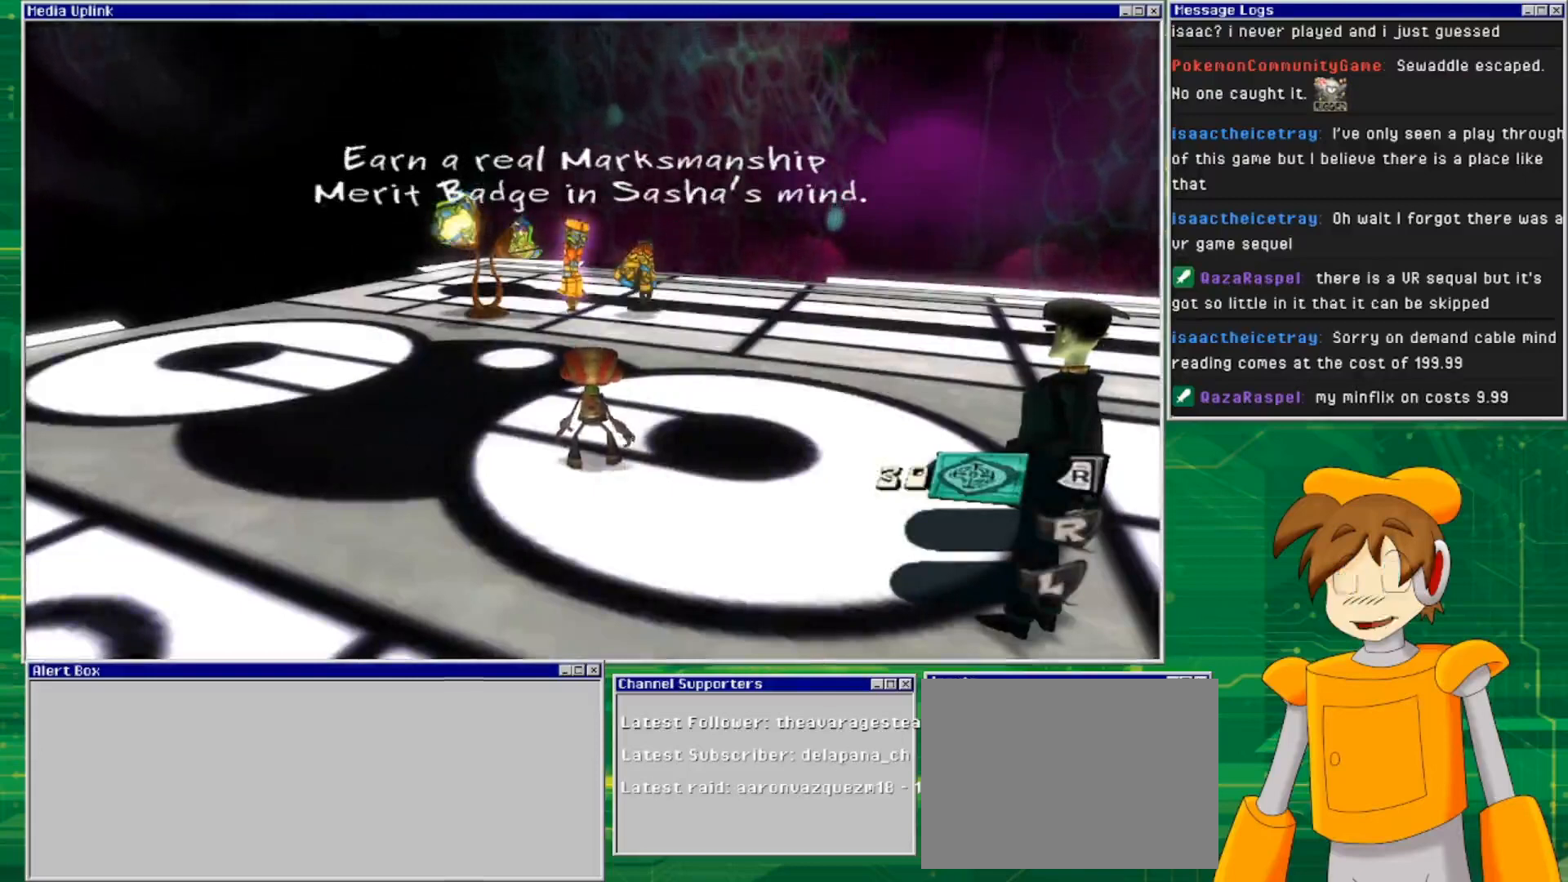
Gameplay with a controller (PlayStation layout); each line is a JSON object with the inputs held at the frame after it. "events" lists button and stick changes between this image and that frame as [ms after this image, input, new state], when the widget could be followed in between. Not read: L3 R3.
{"buttons": ["R2"], "left_stick": "center", "right_stick": "center", "events": [[433, "R2", "down"]]}
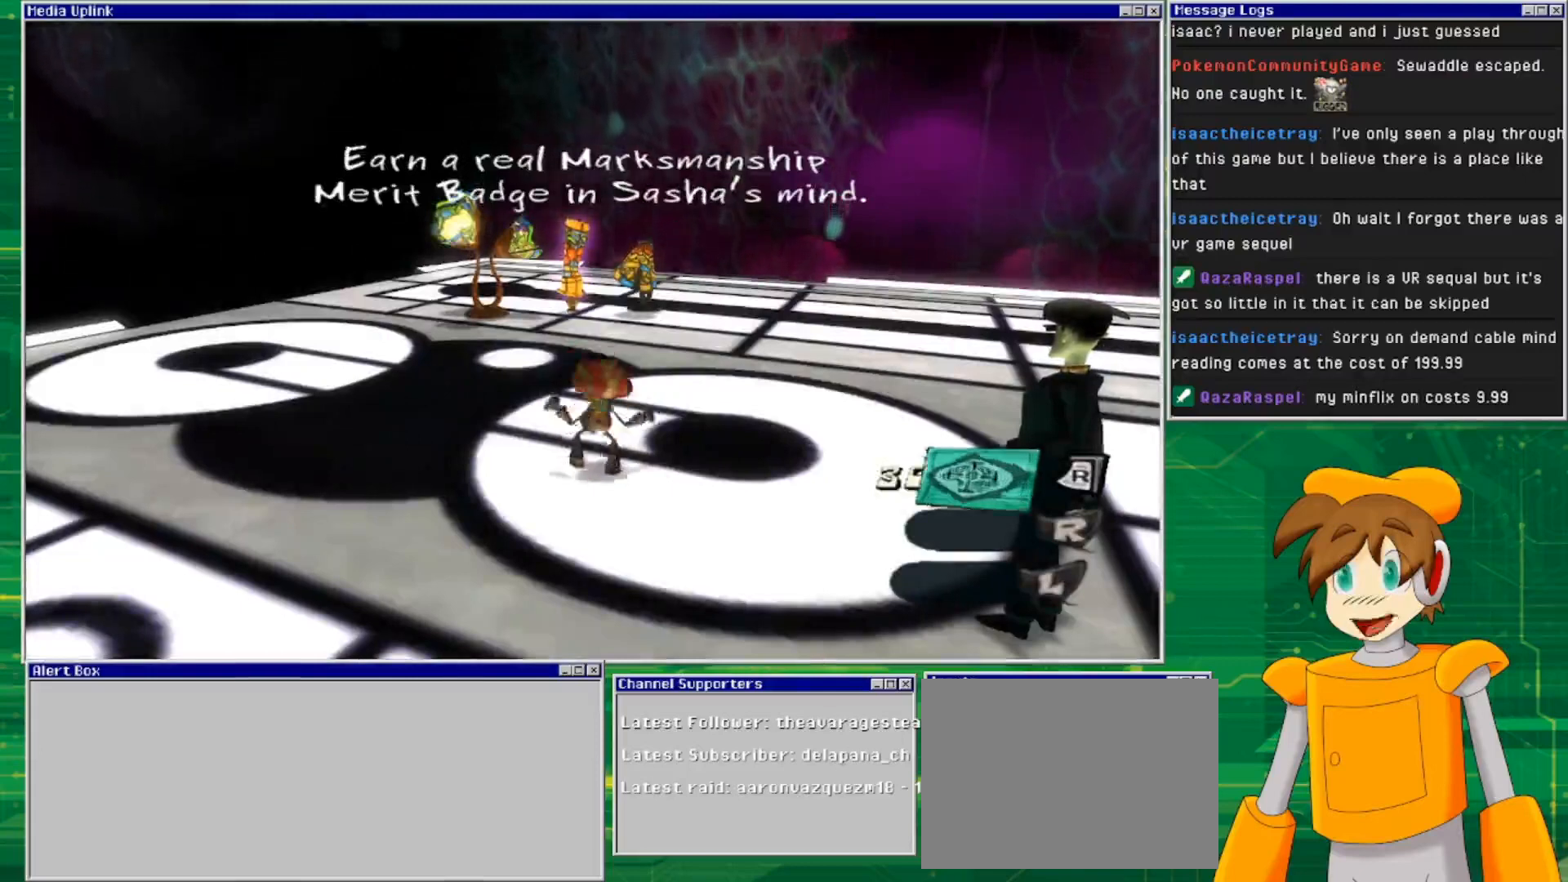
{"buttons": ["R2"], "left_stick": "center", "right_stick": "center", "events": []}
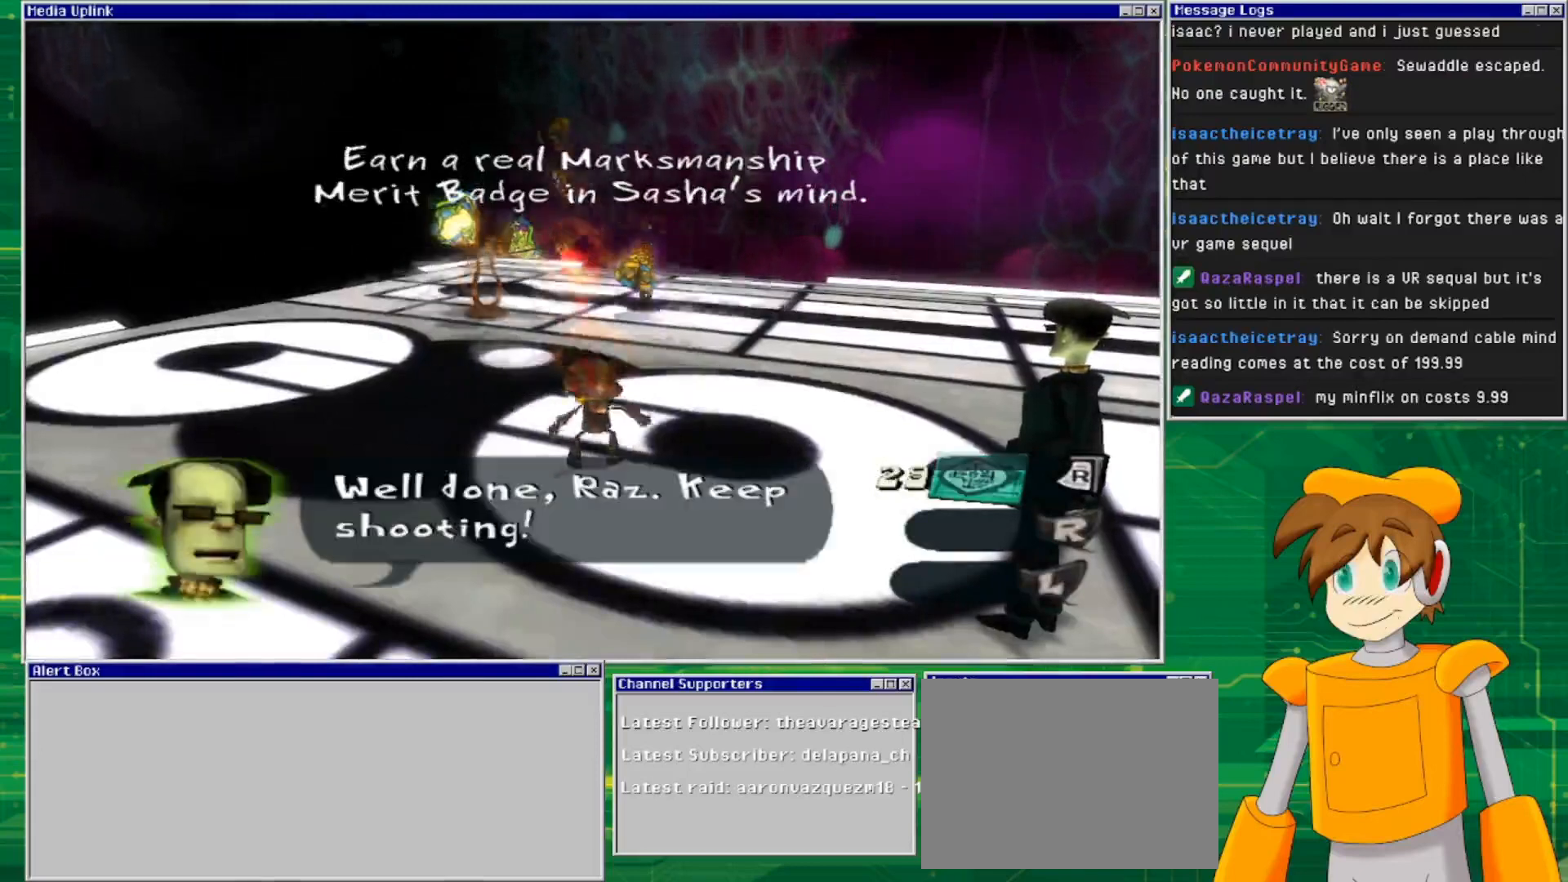
{"buttons": [], "left_stick": "center", "right_stick": "center", "events": [[67, "R2", "up"]]}
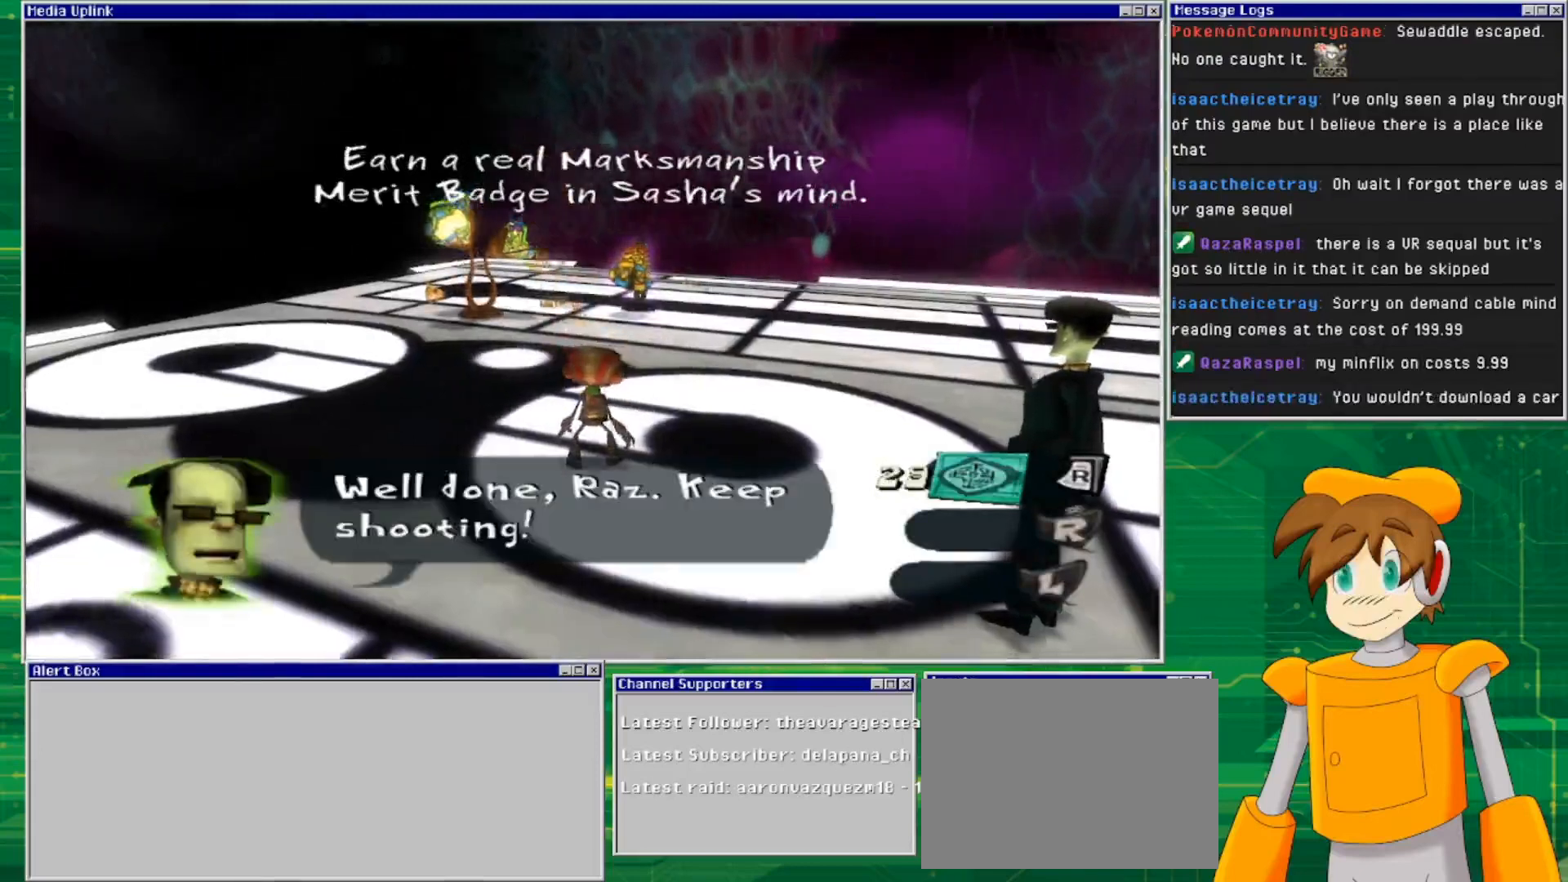
{"buttons": [], "left_stick": "up", "right_stick": "center", "events": [[33, "right_stick", "up-right"], [167, "right_stick", "center"], [400, "left_stick", "up"]]}
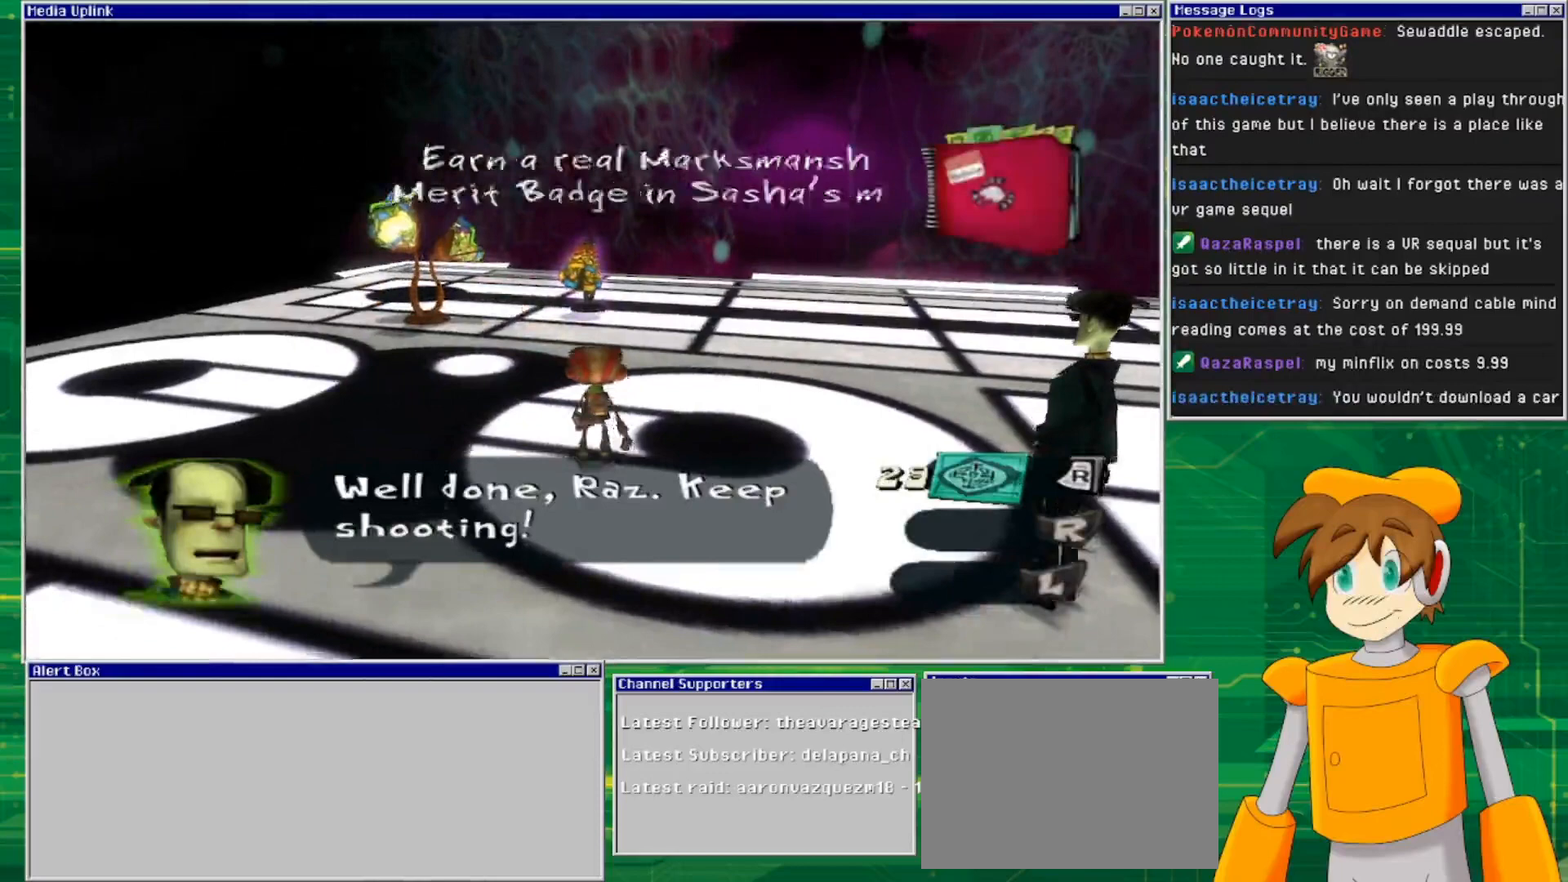
{"buttons": [], "left_stick": "center", "right_stick": "center", "events": [[33, "left_stick", "center"], [300, "R2", "down"], [500, "R2", "up"]]}
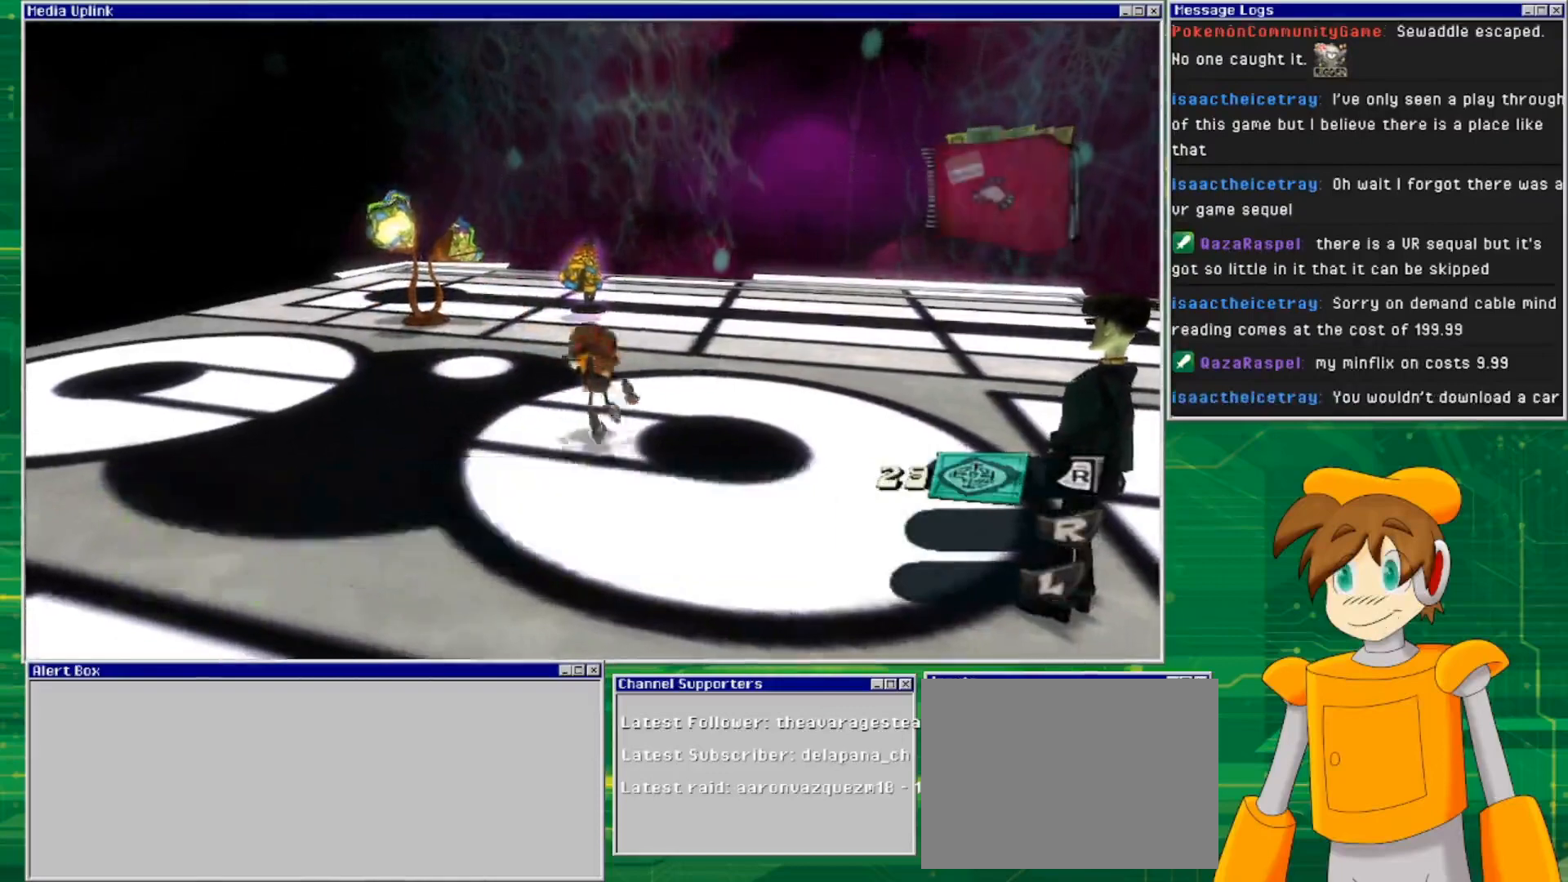
{"buttons": [], "left_stick": "center", "right_stick": "left", "events": [[333, "right_stick", "left"]]}
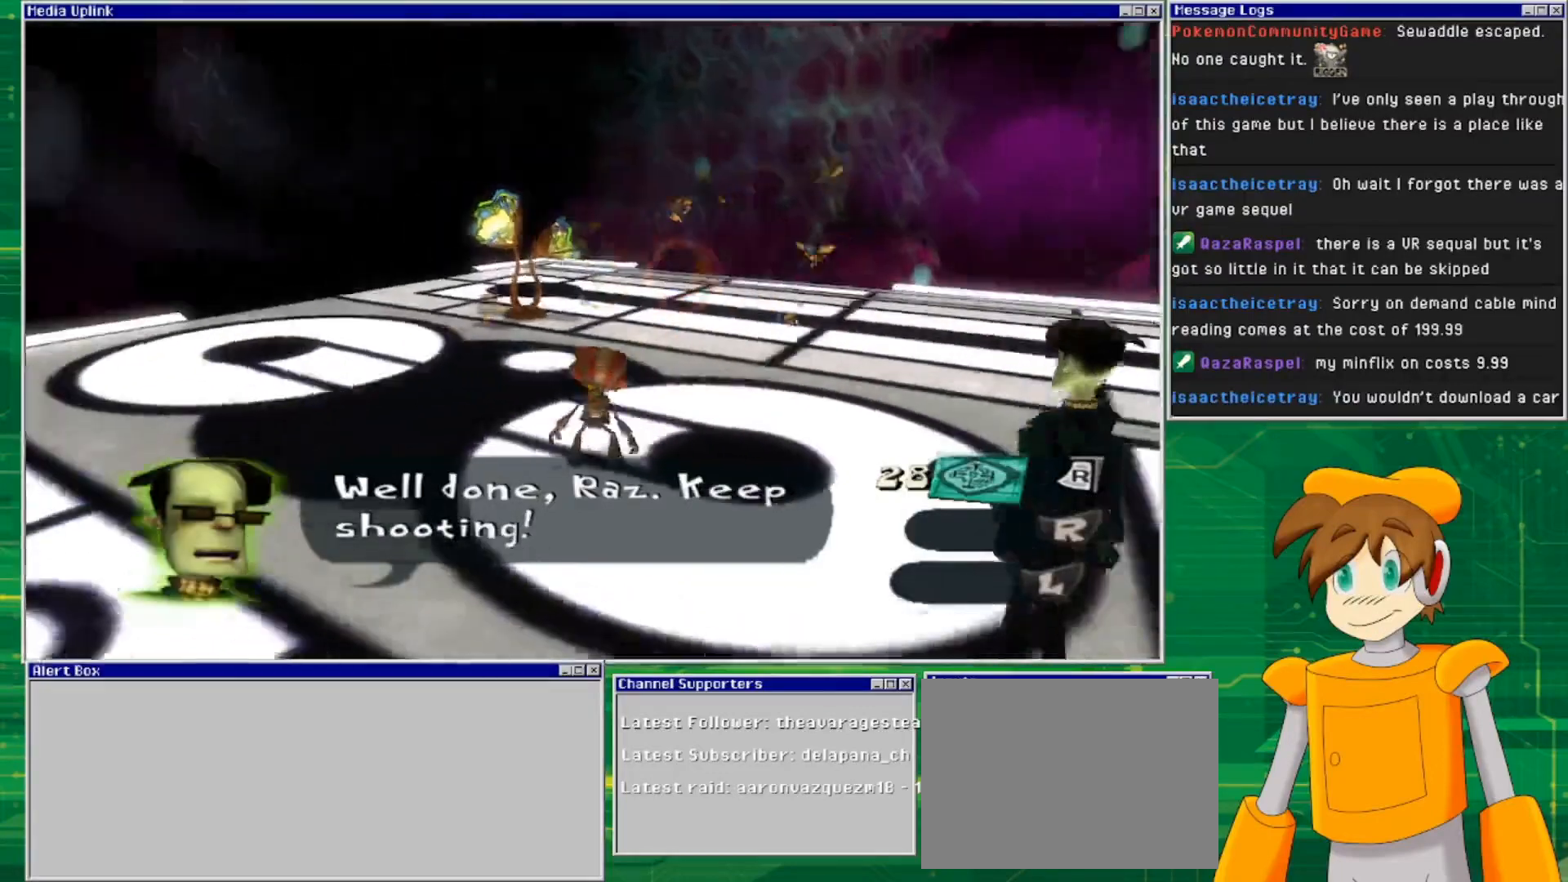
{"buttons": ["R2"], "left_stick": "center", "right_stick": "center", "events": [[100, "right_stick", "center"], [433, "R2", "down"]]}
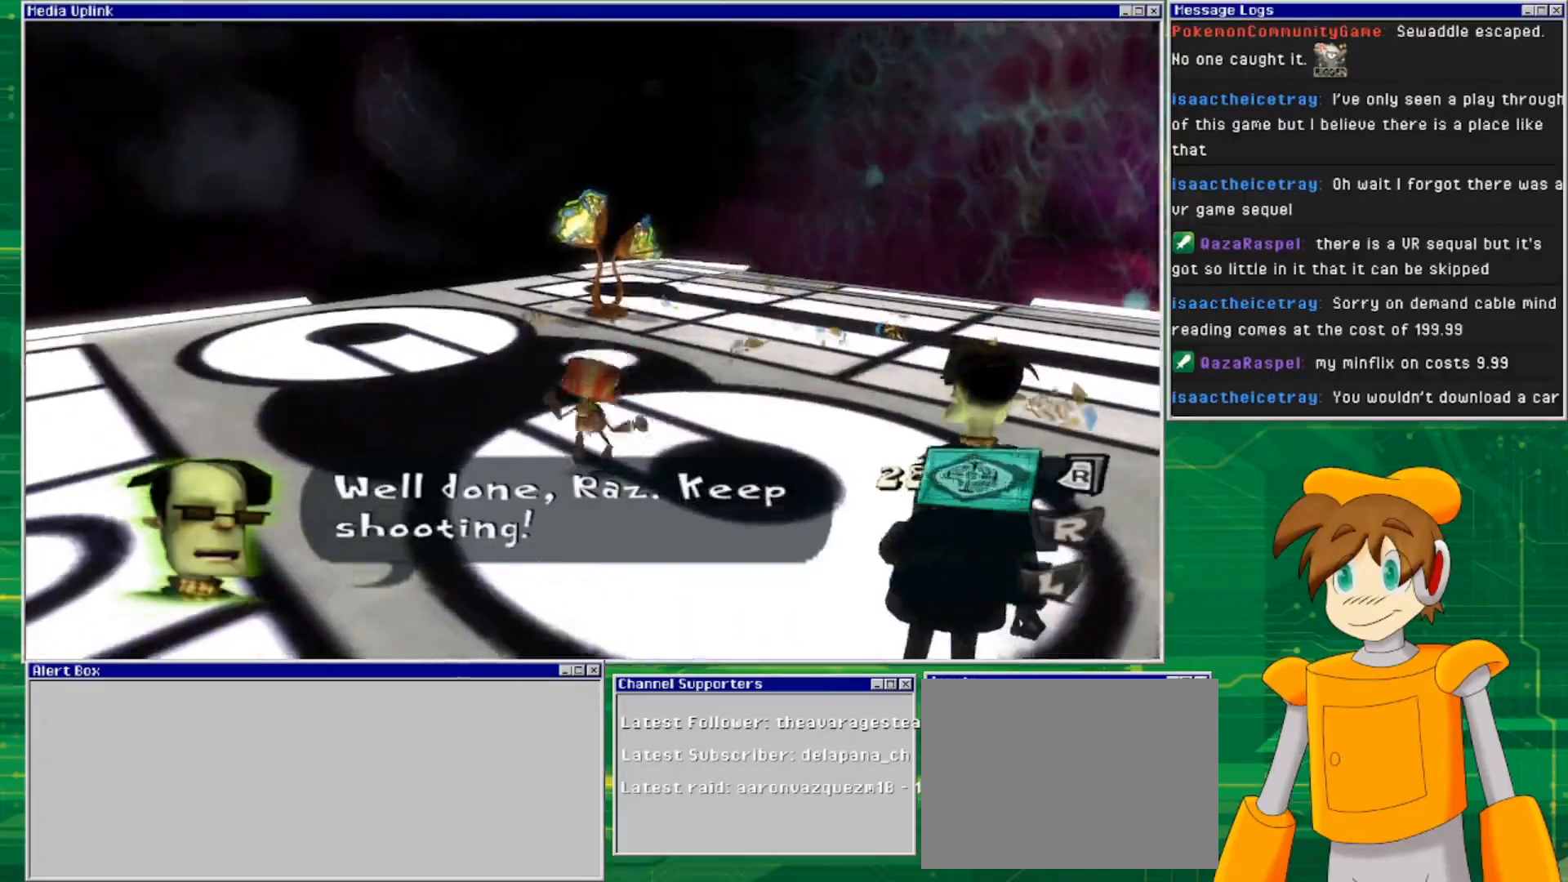
{"buttons": [], "left_stick": "center", "right_stick": "center", "events": [[67, "R2", "up"]]}
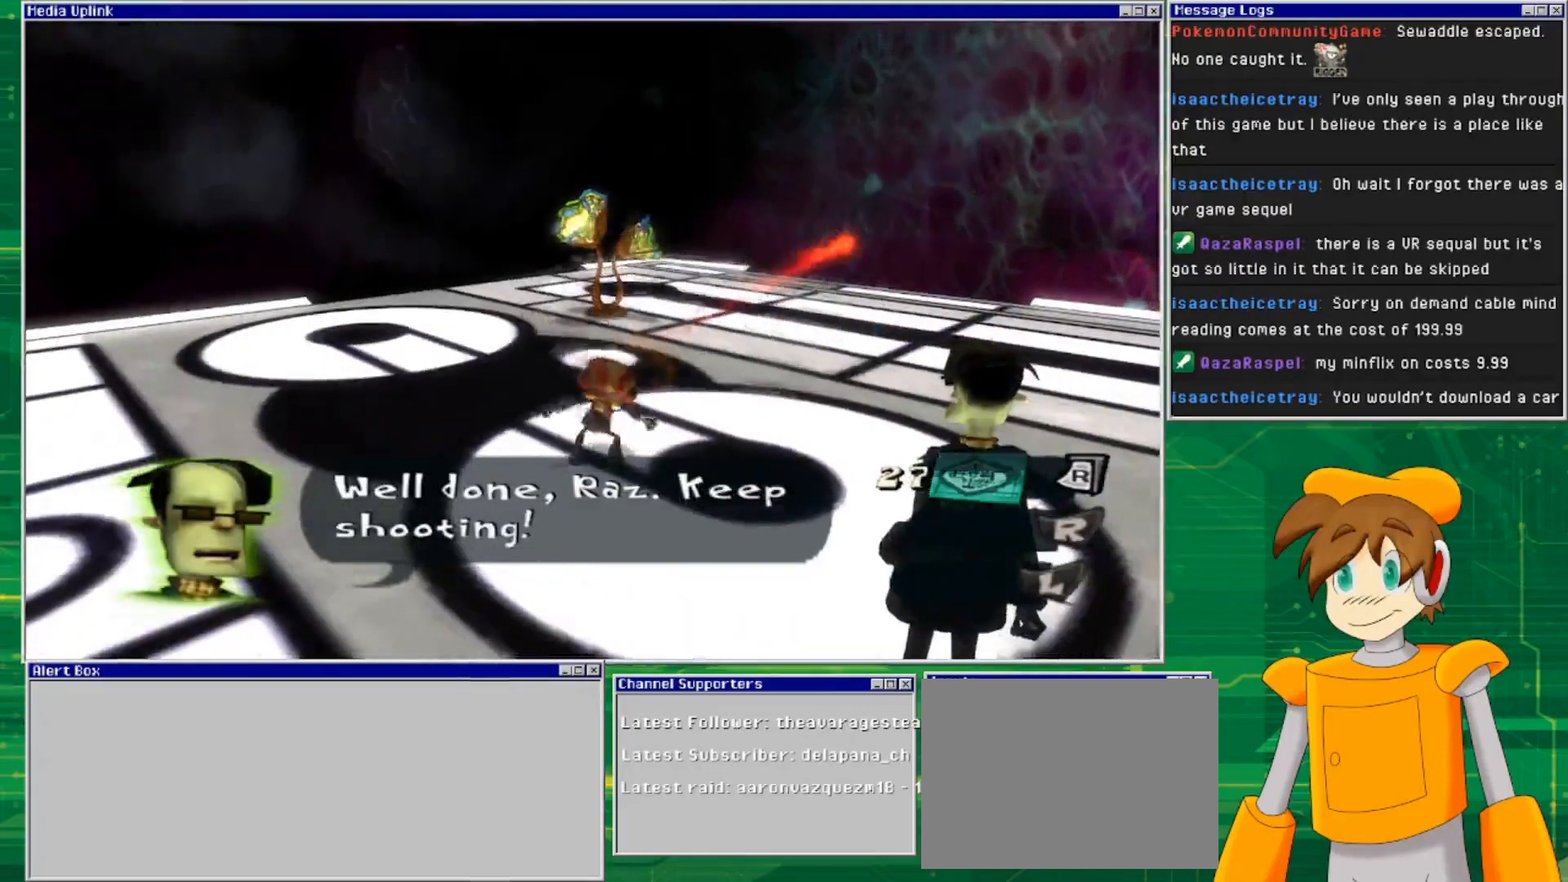
{"buttons": [], "left_stick": "center", "right_stick": "center", "events": []}
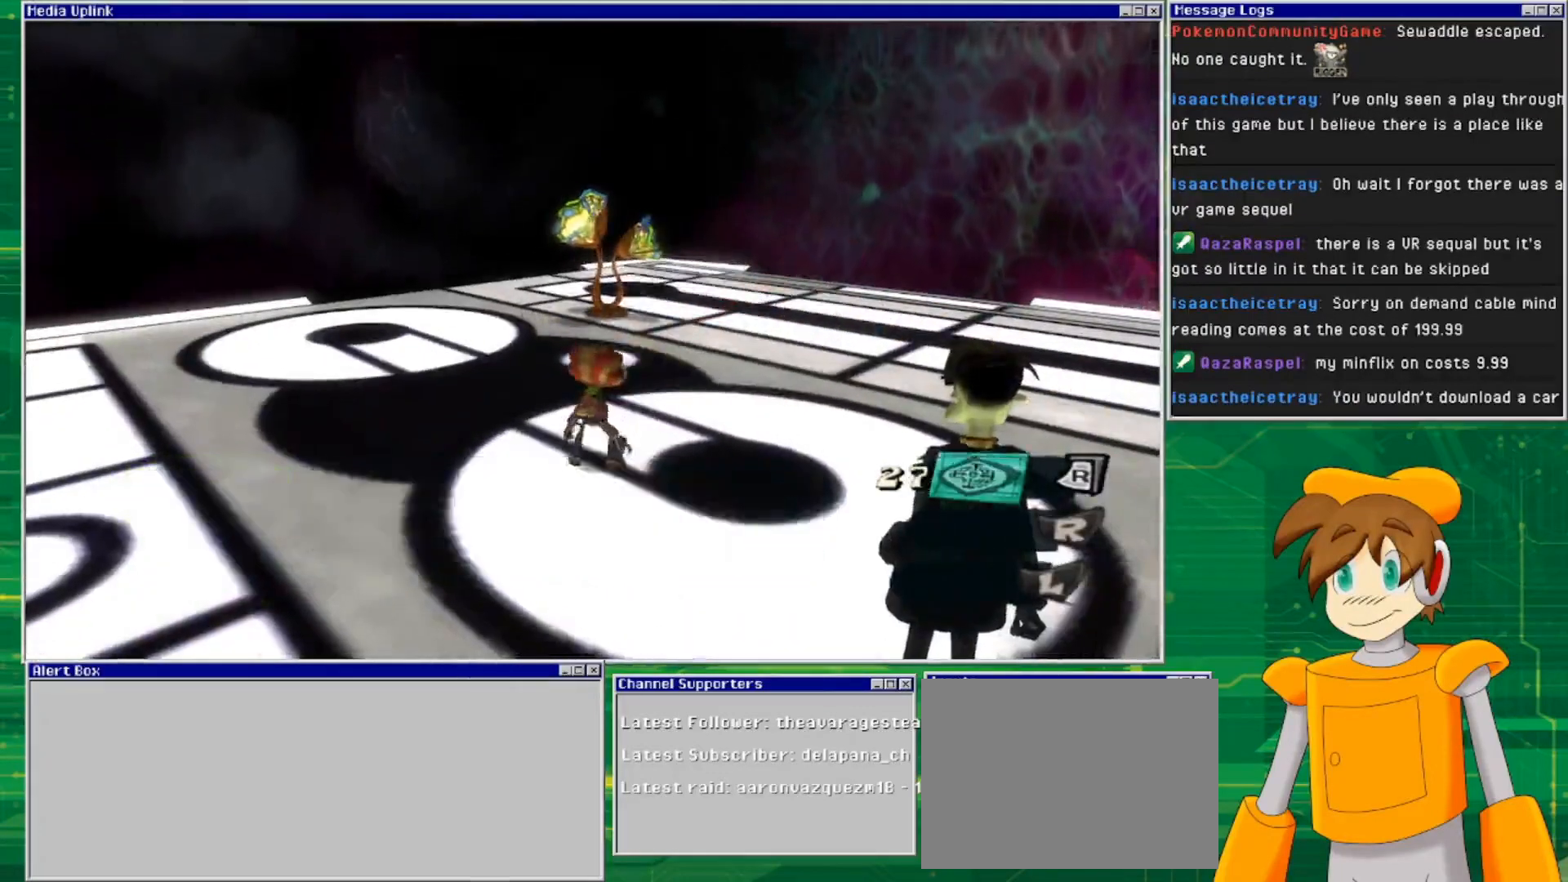
{"buttons": ["R2"], "left_stick": "center", "right_stick": "center", "events": [[100, "left_stick", "up"], [267, "left_stick", "center"], [467, "R2", "down"]]}
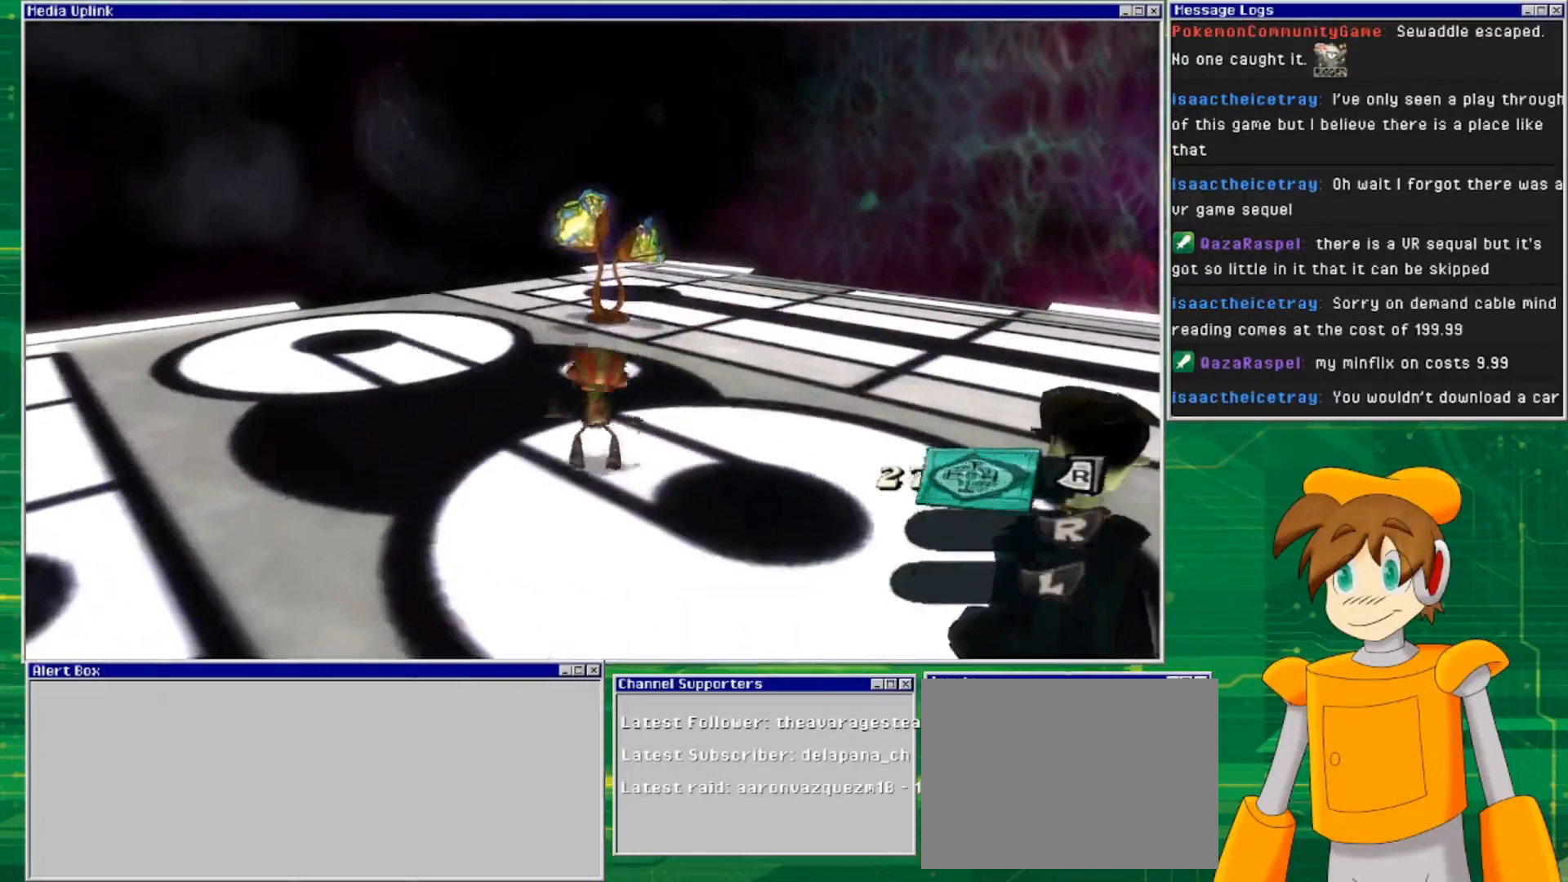
{"buttons": [], "left_stick": "center", "right_stick": "center", "events": [[133, "R2", "up"]]}
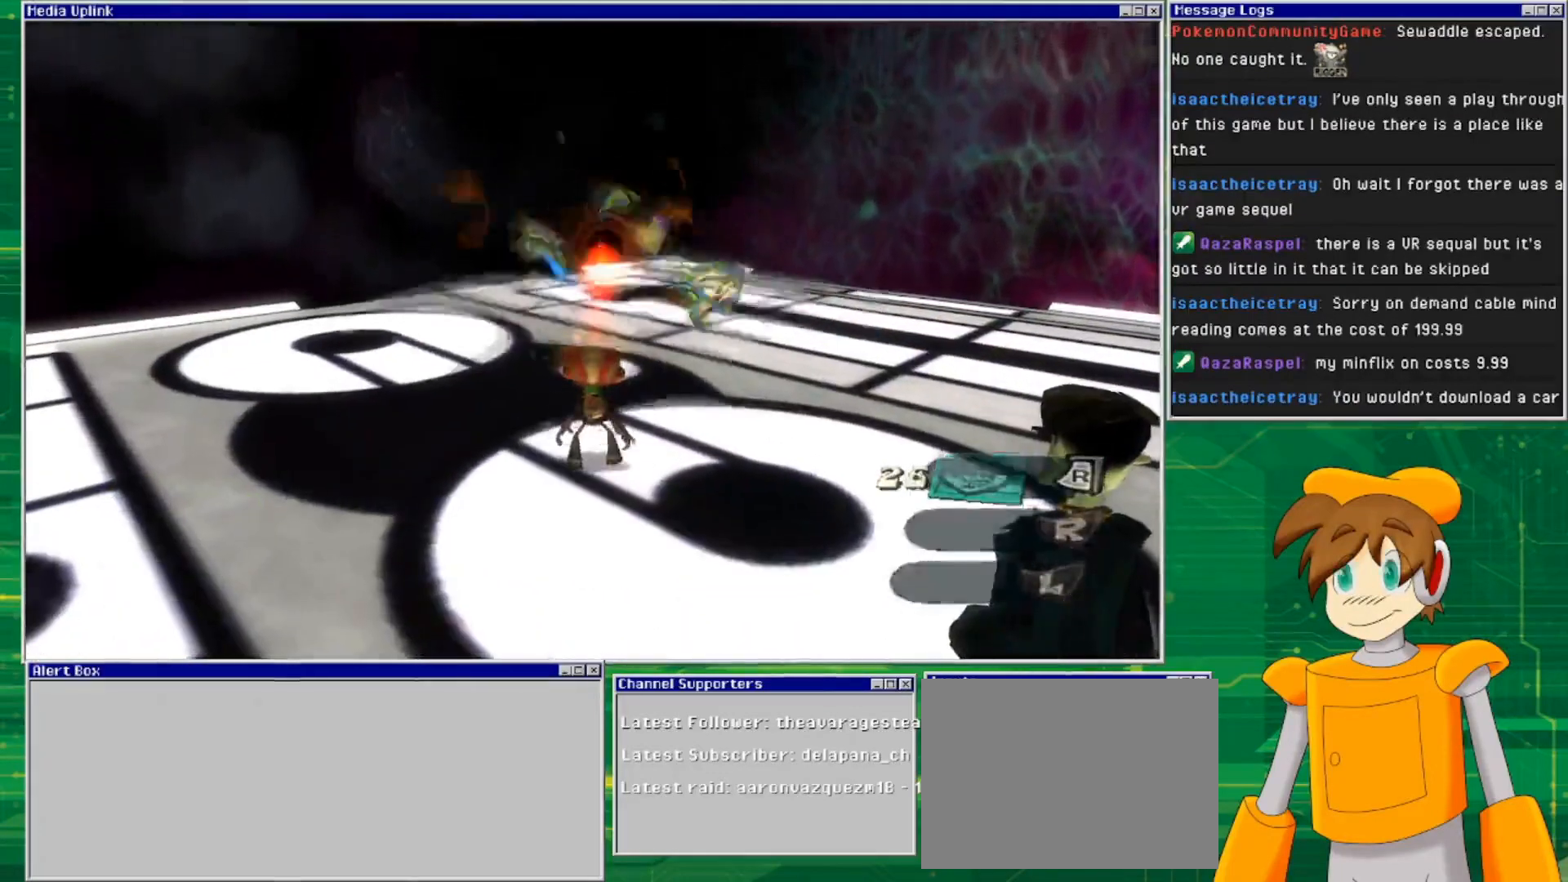
{"buttons": [], "left_stick": "down", "right_stick": "center", "events": [[400, "left_stick", "down"]]}
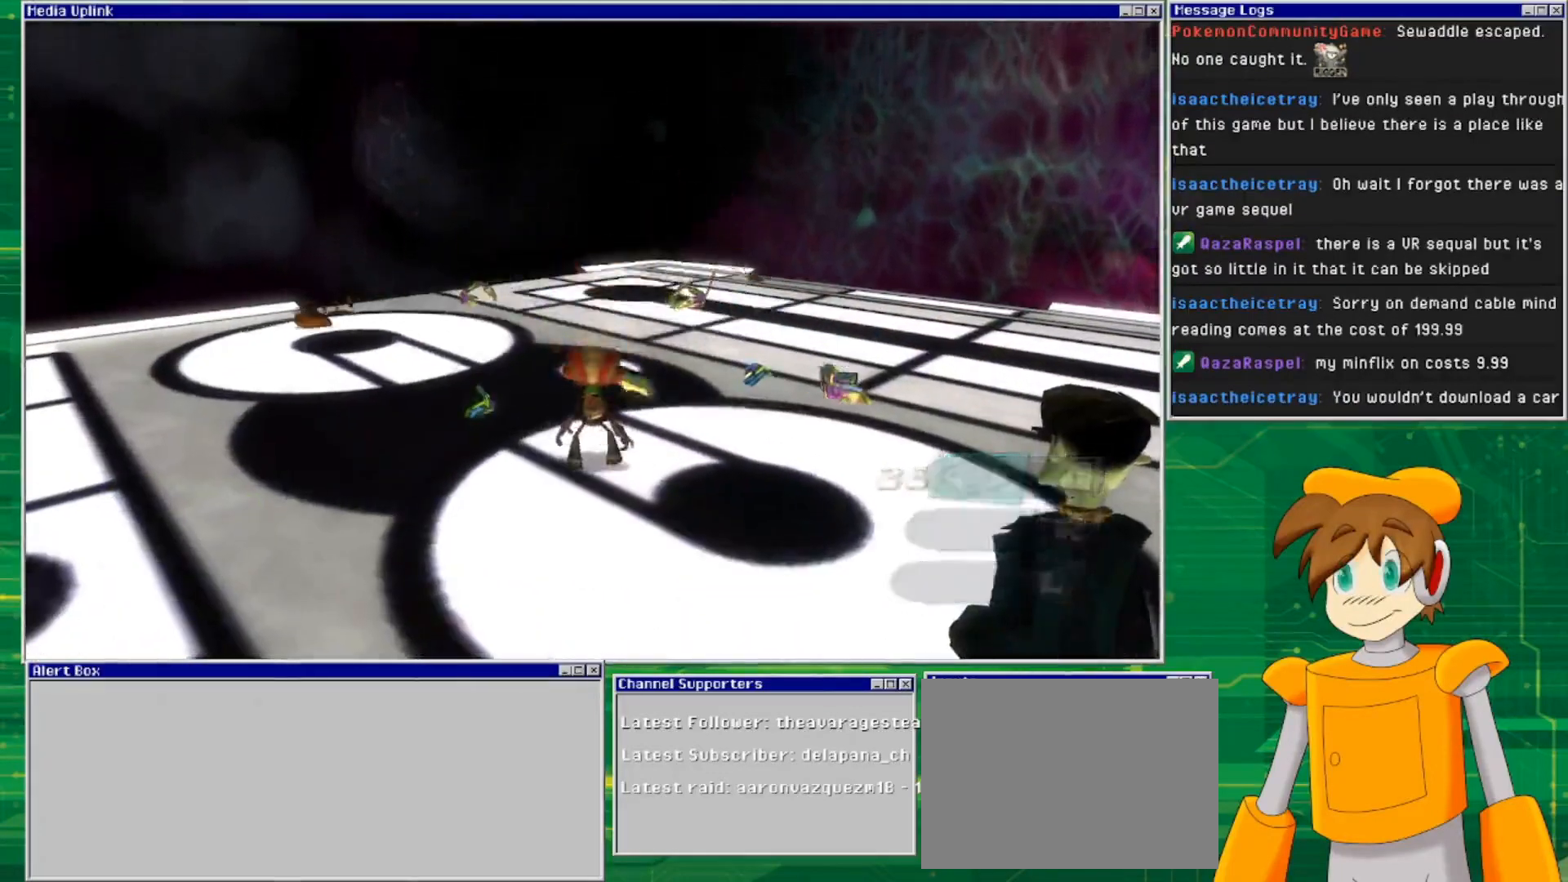
{"buttons": [], "left_stick": "center", "right_stick": "center", "events": [[167, "left_stick", "center"]]}